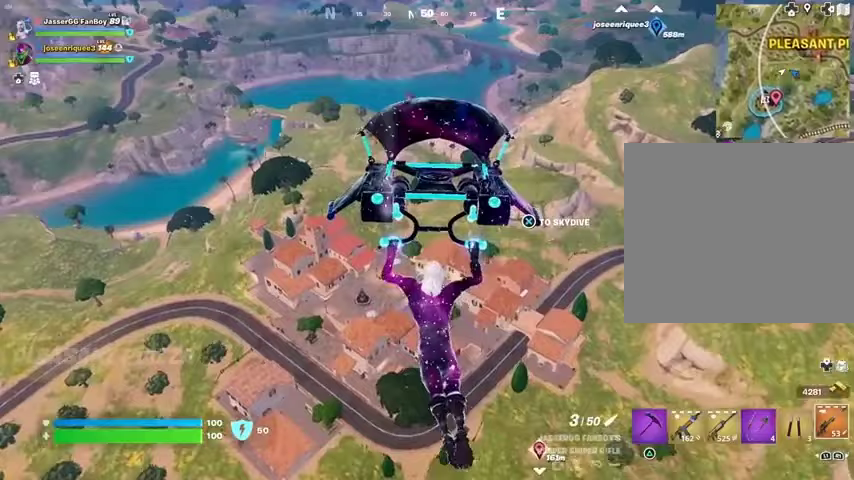
Gameplay with a controller (PlayStation layout); each line is a JSON object with the inputs held at the frame after it. "events" lists button and stick changes between this image and that frame as [ms after this image, input, new state], when the widget could be followed in between.
{"buttons": [], "left_stick": "up", "right_stick": "center", "events": []}
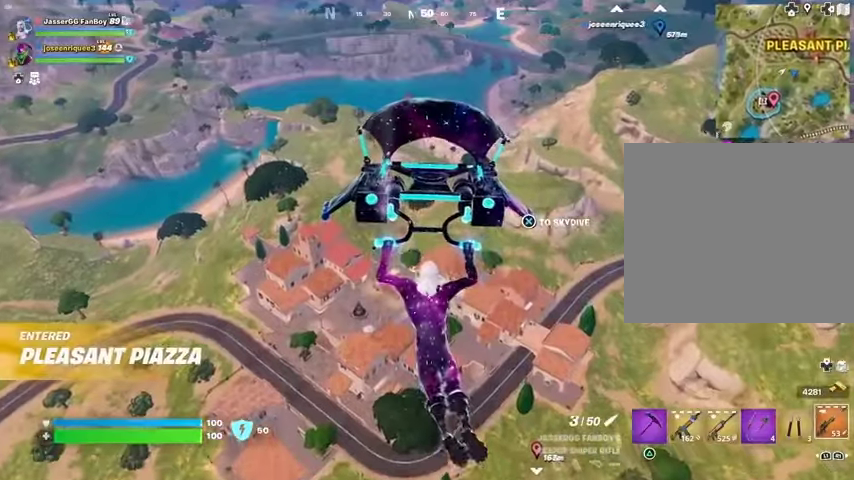
{"buttons": [], "left_stick": "up", "right_stick": "center", "events": []}
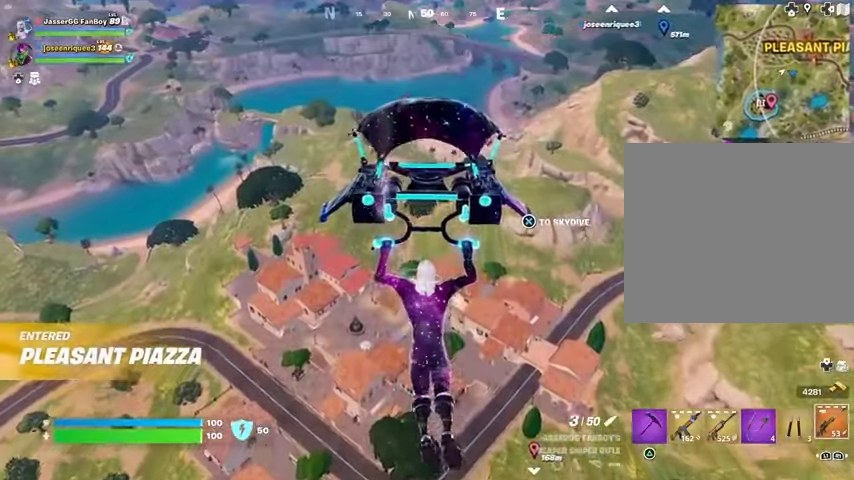
{"buttons": [], "left_stick": "up", "right_stick": "center", "events": [[133, "right_stick", "up"], [233, "right_stick", "center"]]}
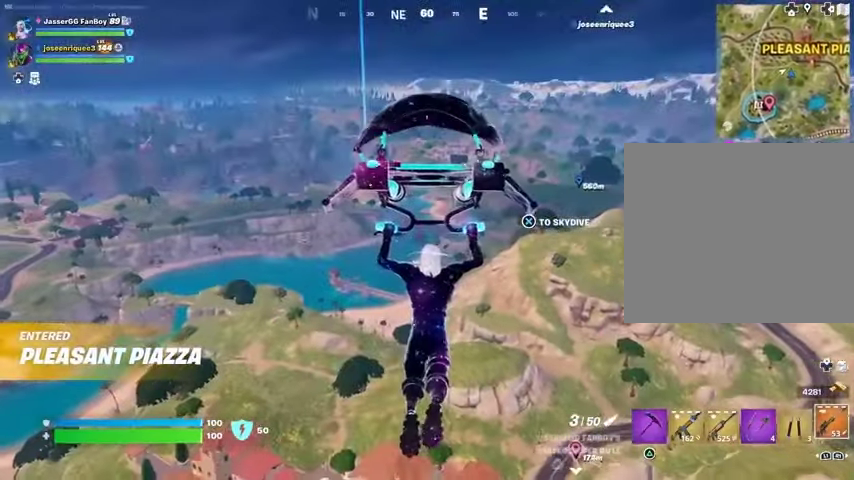
{"buttons": [], "left_stick": "up", "right_stick": "right", "events": [[500, "right_stick", "right"]]}
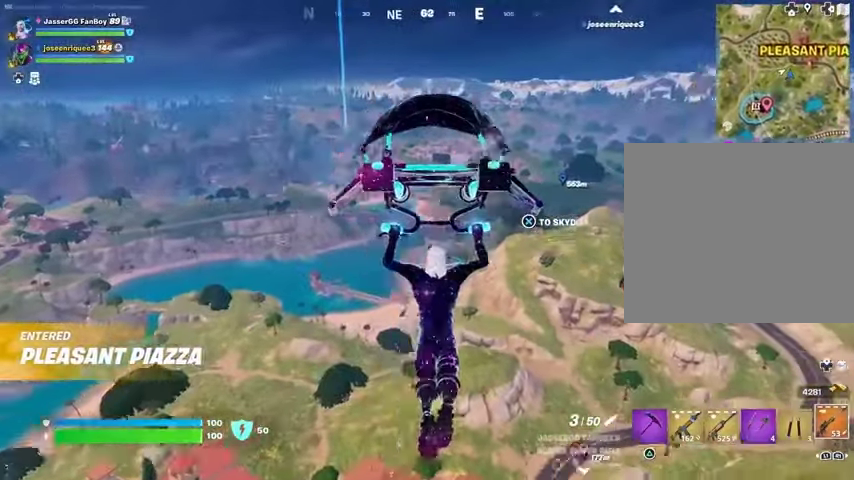
{"buttons": [], "left_stick": "up-left", "right_stick": "center", "events": [[67, "left_stick", "up-left"], [167, "right_stick", "center"]]}
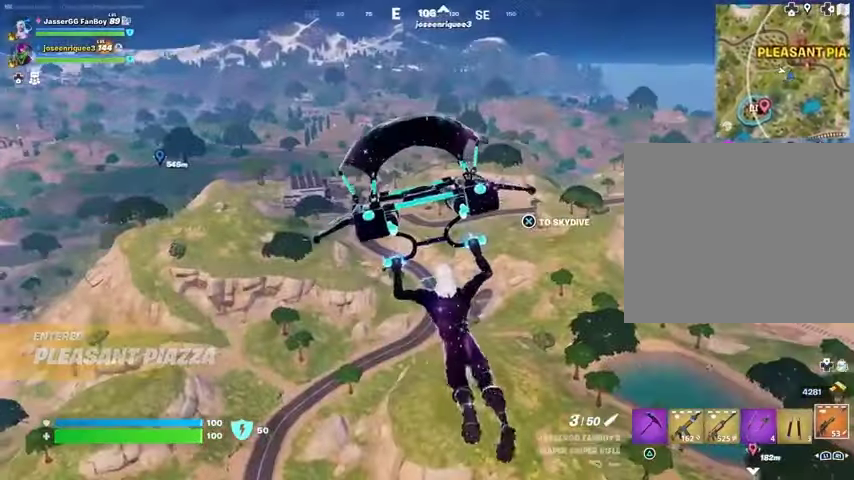
{"buttons": [], "left_stick": "up-left", "right_stick": "right", "events": [[467, "right_stick", "right"]]}
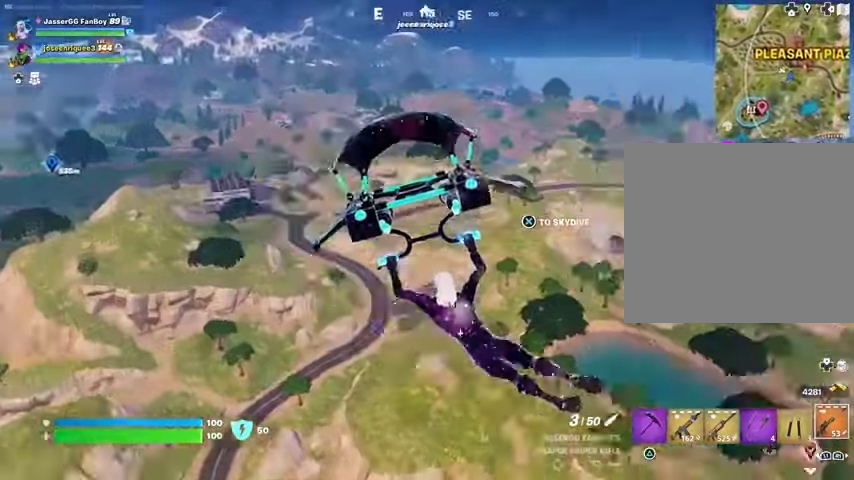
{"buttons": [], "left_stick": "left", "right_stick": "center", "events": [[133, "left_stick", "left"], [200, "right_stick", "center"]]}
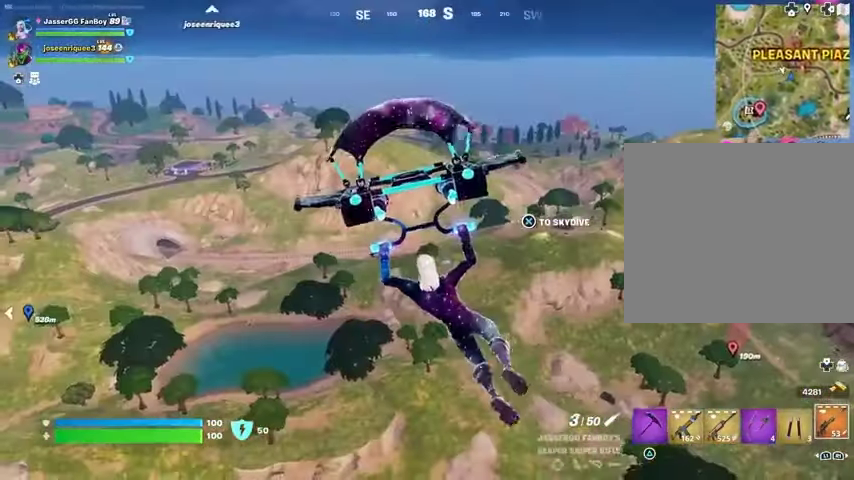
{"buttons": [], "left_stick": "left", "right_stick": "center", "events": []}
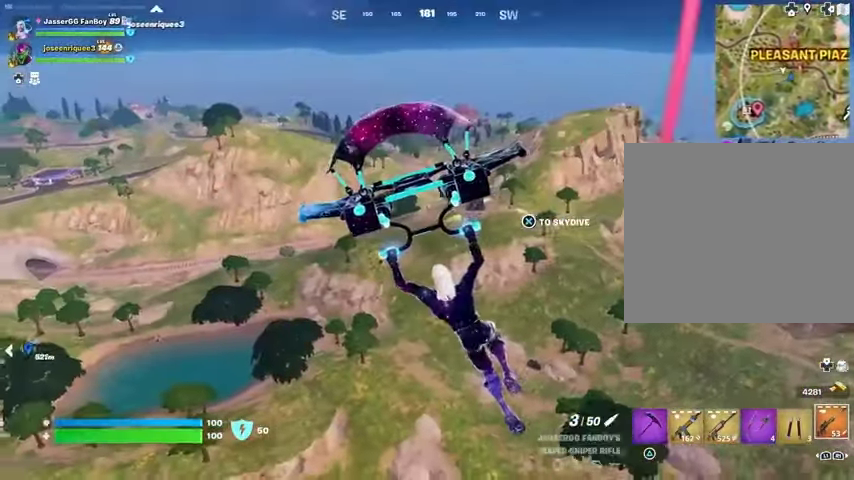
{"buttons": [], "left_stick": "left", "right_stick": "center", "events": [[133, "right_stick", "left"], [300, "right_stick", "center"]]}
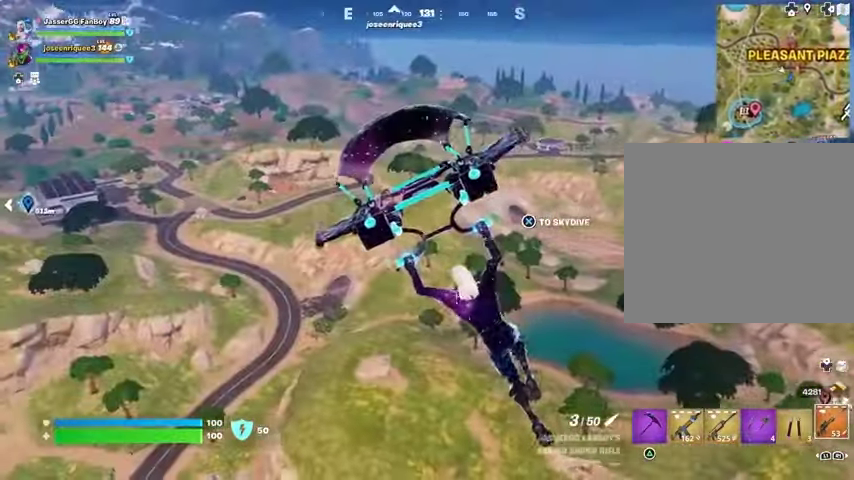
{"buttons": [], "left_stick": "up-left", "right_stick": "left", "events": [[400, "left_stick", "up-left"], [400, "right_stick", "left"]]}
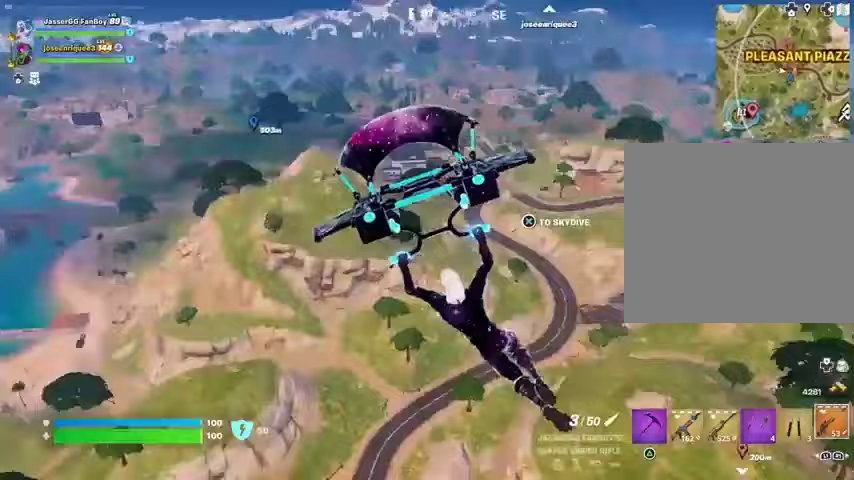
{"buttons": [], "left_stick": "up", "right_stick": "center", "events": [[67, "right_stick", "center"], [100, "left_stick", "up"], [400, "right_stick", "left"], [500, "right_stick", "center"]]}
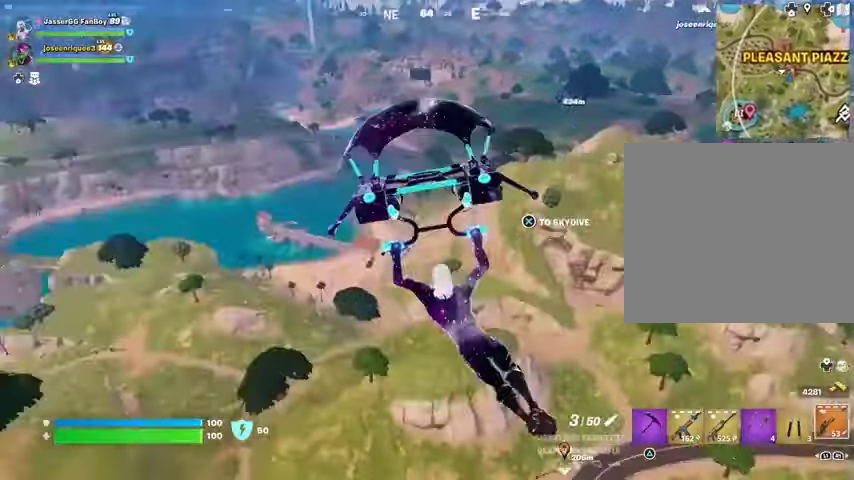
{"buttons": [], "left_stick": "up", "right_stick": "center", "events": []}
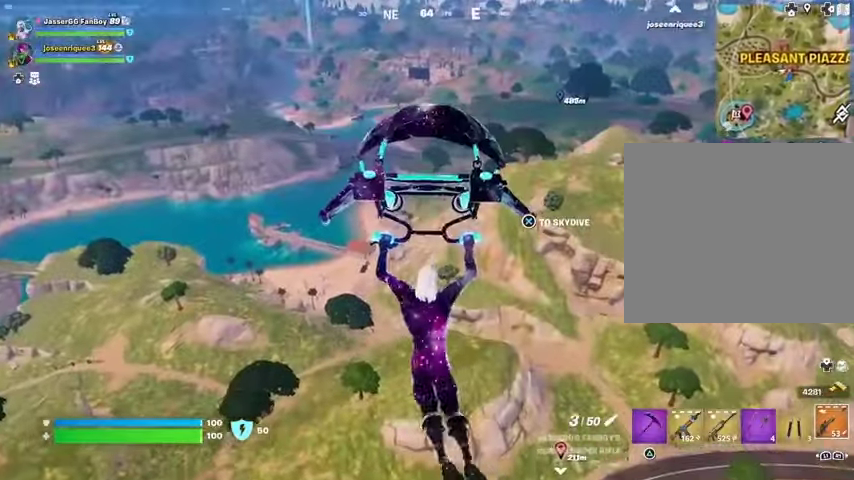
{"buttons": [], "left_stick": "up", "right_stick": "right", "events": [[500, "right_stick", "right"]]}
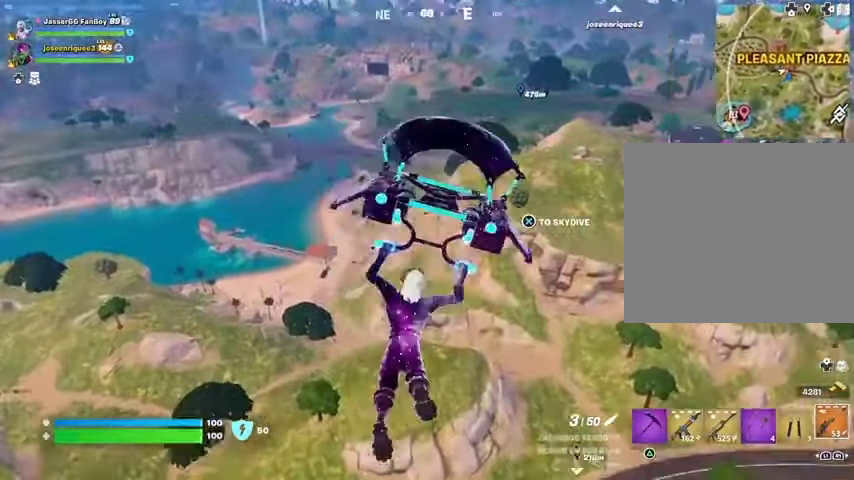
{"buttons": [], "left_stick": "up-left", "right_stick": "center", "events": [[33, "left_stick", "up-left"], [200, "right_stick", "center"]]}
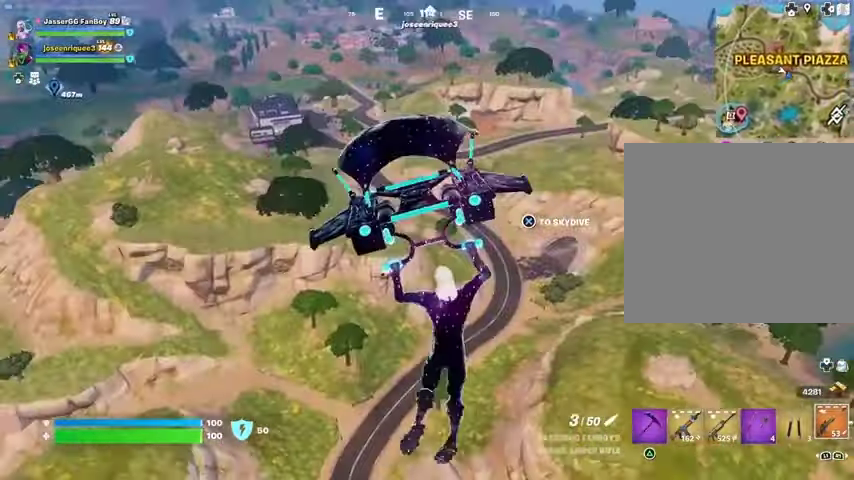
{"buttons": [], "left_stick": "up-left", "right_stick": "center", "events": []}
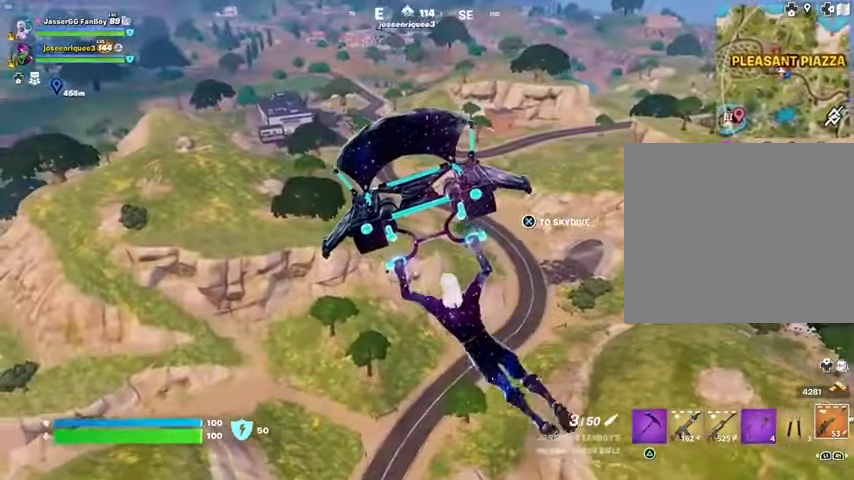
{"buttons": [], "left_stick": "up-left", "right_stick": "center", "events": []}
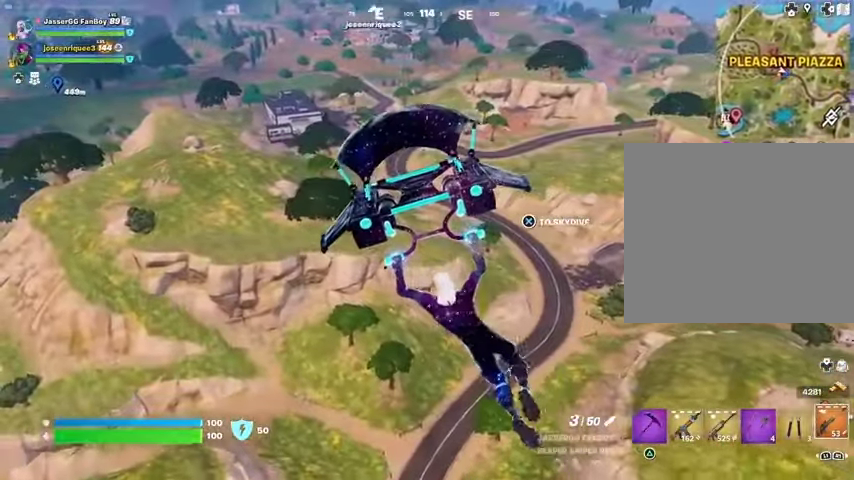
{"buttons": [], "left_stick": "up", "right_stick": "center", "events": [[267, "left_stick", "up"], [267, "right_stick", "left"], [467, "right_stick", "center"]]}
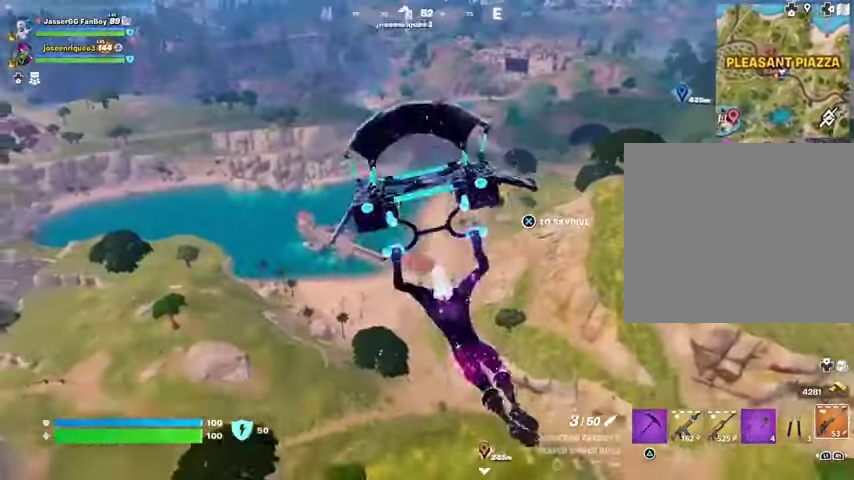
{"buttons": [], "left_stick": "up", "right_stick": "center", "events": [[233, "right_stick", "left"], [400, "right_stick", "center"]]}
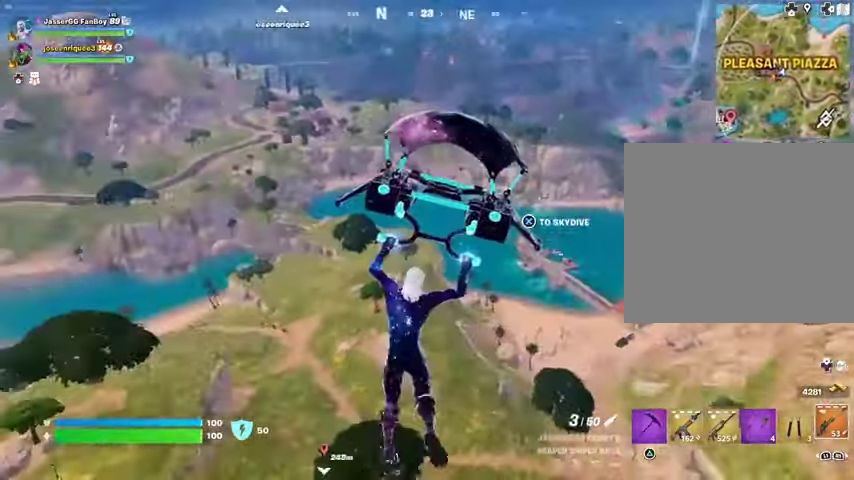
{"buttons": [], "left_stick": "up-right", "right_stick": "center", "events": [[67, "right_stick", "left"], [100, "left_stick", "up-right"], [200, "right_stick", "center"]]}
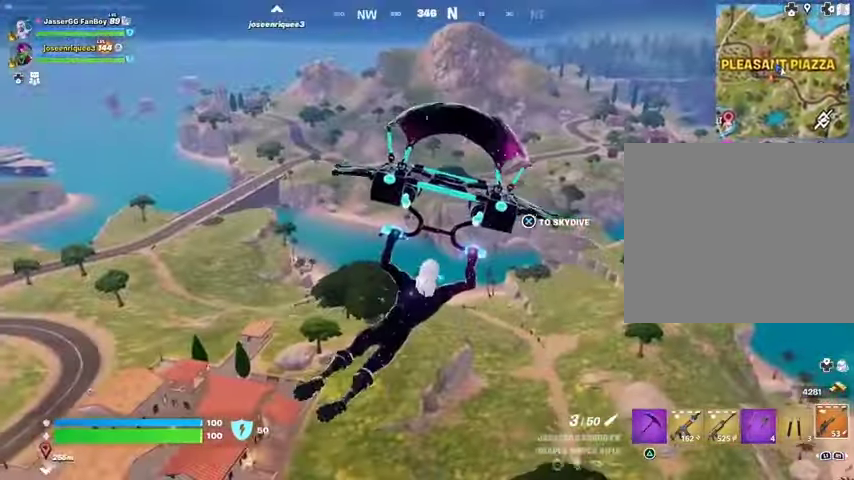
{"buttons": [], "left_stick": "up-right", "right_stick": "up", "events": [[467, "right_stick", "up"]]}
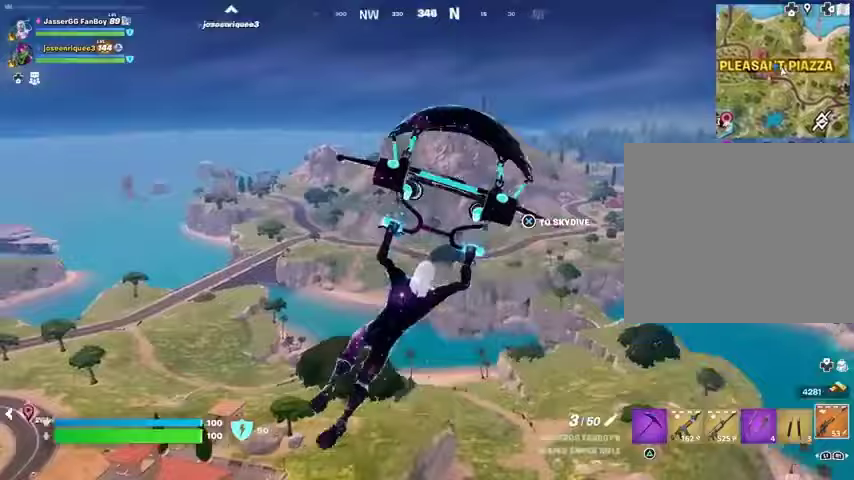
{"buttons": [], "left_stick": "up-right", "right_stick": "center", "events": [[167, "right_stick", "center"]]}
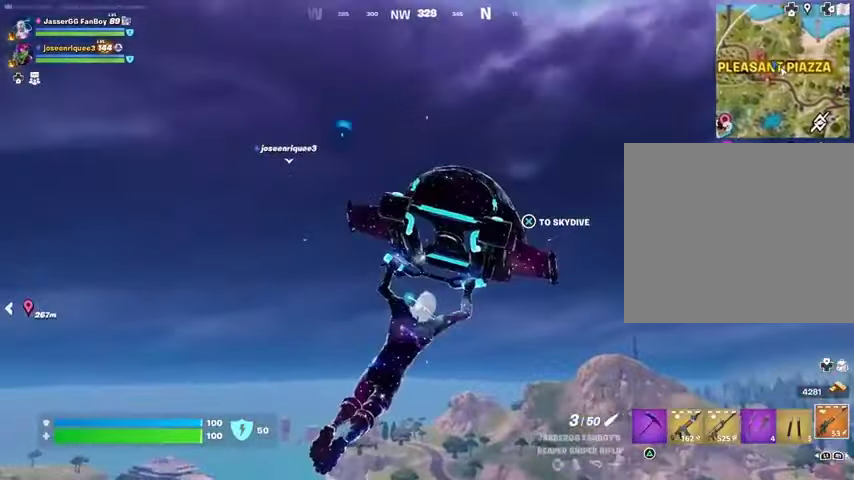
{"buttons": [], "left_stick": "up-right", "right_stick": "center", "events": []}
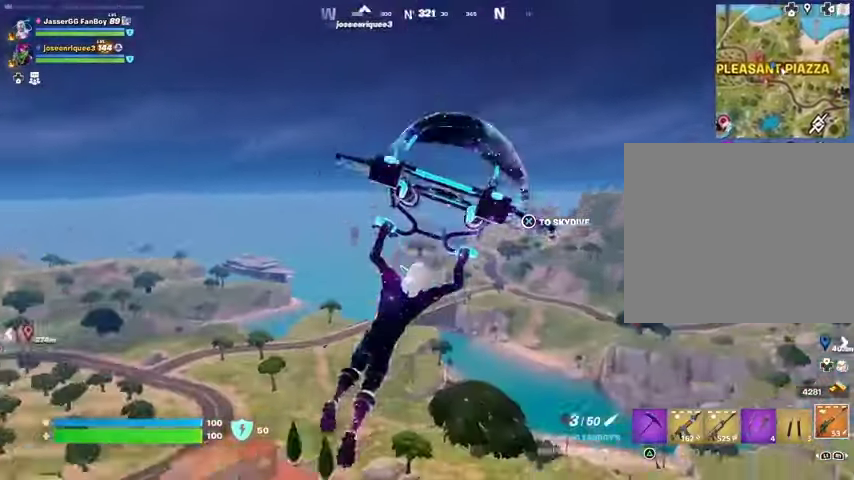
{"buttons": [], "left_stick": "up-right", "right_stick": "center", "events": [[133, "right_stick", "up"], [267, "right_stick", "center"]]}
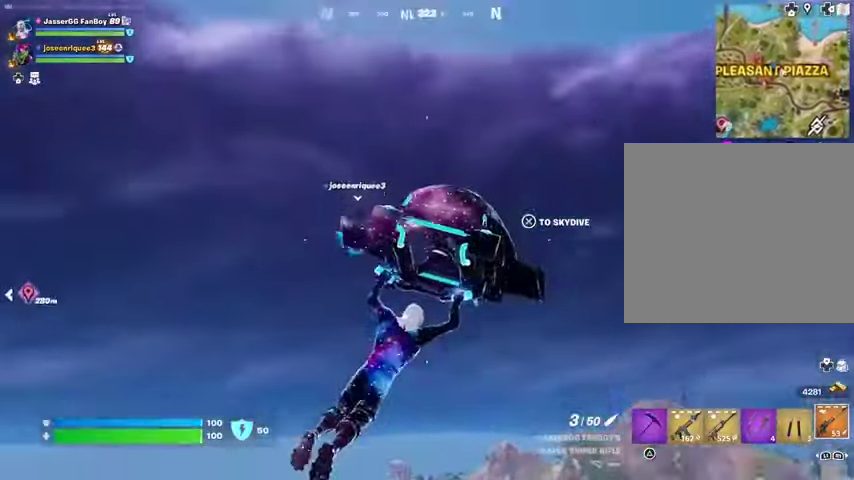
{"buttons": [], "left_stick": "up-right", "right_stick": "center", "events": []}
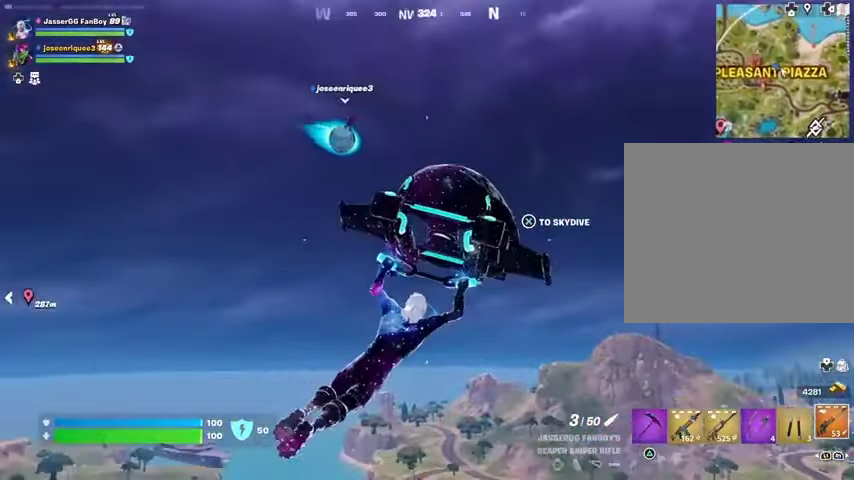
{"buttons": [], "left_stick": "up-right", "right_stick": "center", "events": [[100, "right_stick", "down-left"], [367, "right_stick", "center"]]}
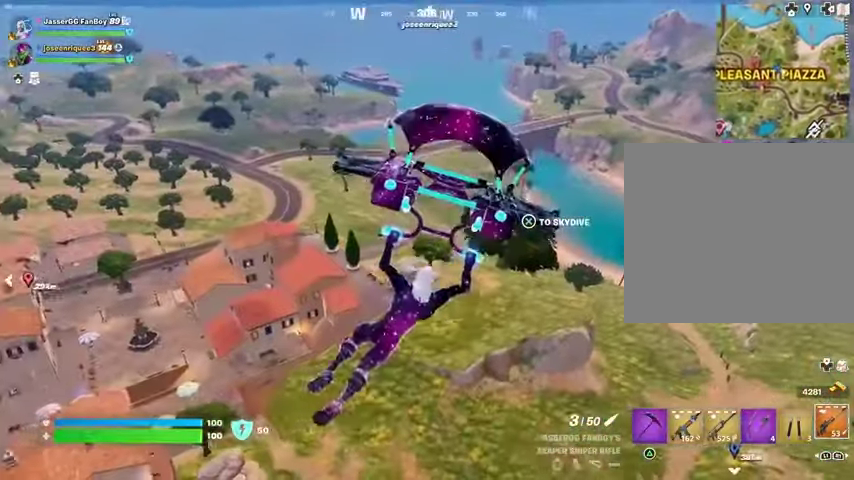
{"buttons": [], "left_stick": "up-right", "right_stick": "center", "events": []}
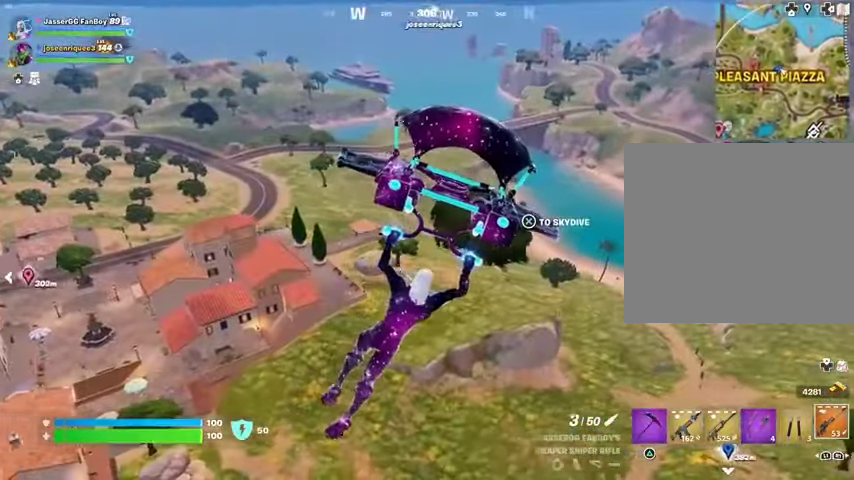
{"buttons": [], "left_stick": "up-right", "right_stick": "center", "events": [[133, "right_stick", "left"], [267, "right_stick", "center"]]}
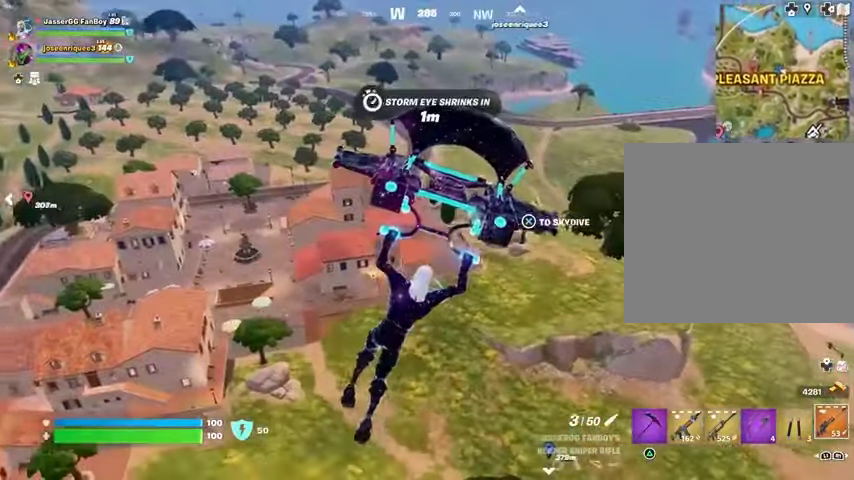
{"buttons": [], "left_stick": "up-right", "right_stick": "right", "events": [[333, "right_stick", "right"]]}
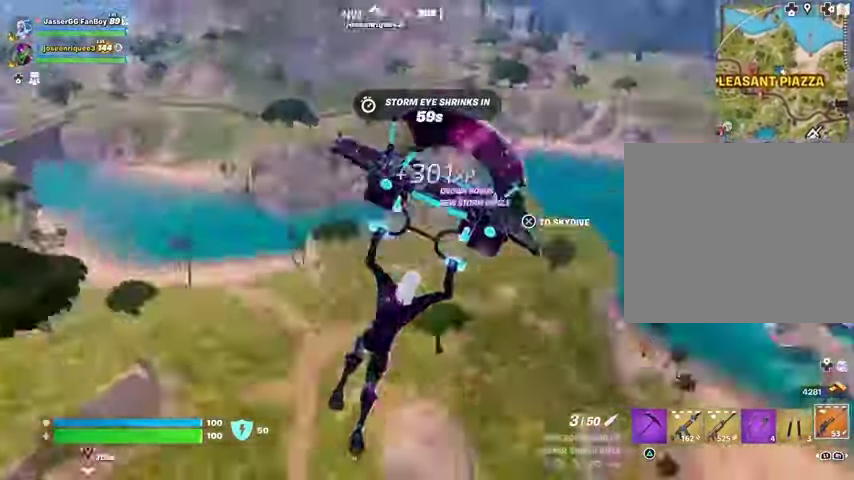
{"buttons": [], "left_stick": "up-right", "right_stick": "center", "events": [[133, "right_stick", "center"]]}
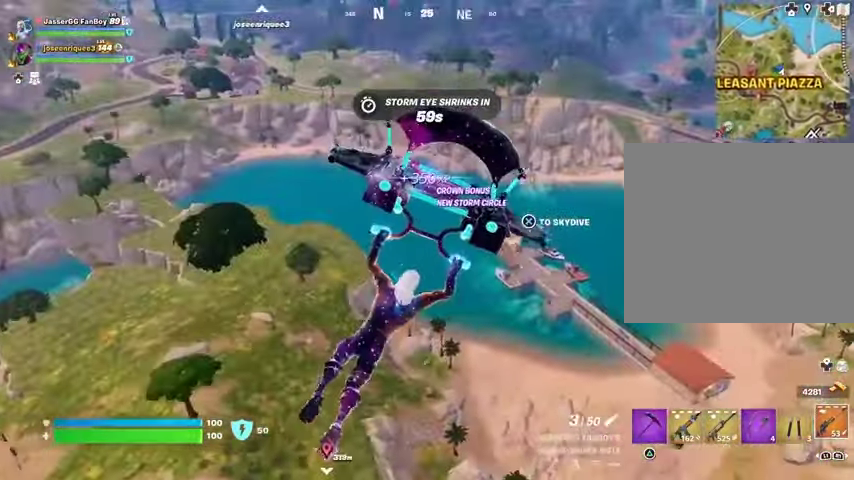
{"buttons": [], "left_stick": "up-right", "right_stick": "center", "events": []}